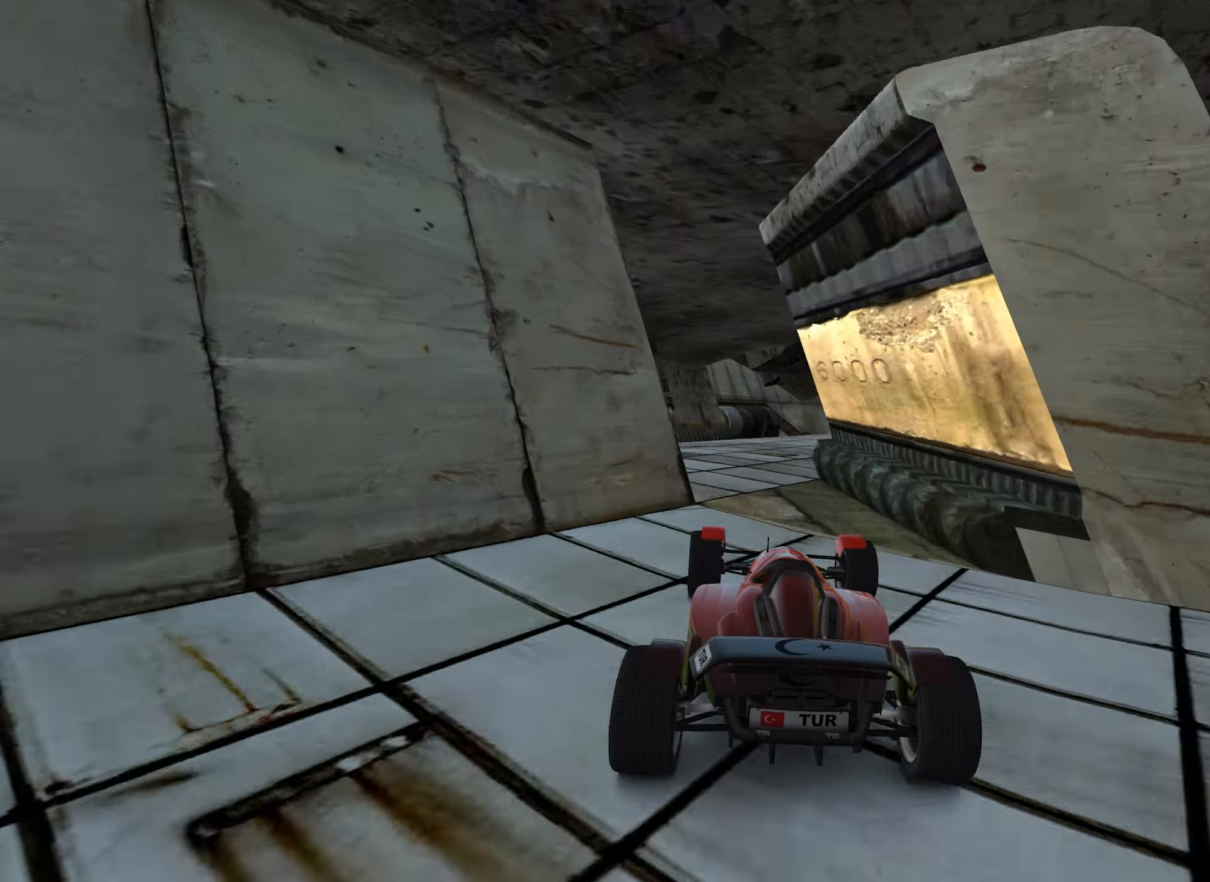
Gameplay with keyboard; each line is a JSON object with the keys held at the frame after it. "events" lists presses ("down") and releases ("up") of "down", "left", "right" and "up" between this image and that frame as [ms after this image, input, new state], when the widget could be followed in between. No other keys are recorded. Mouse input is not recorded.
{"keys": ["right", "up"], "events": [[67, "right", "down"]]}
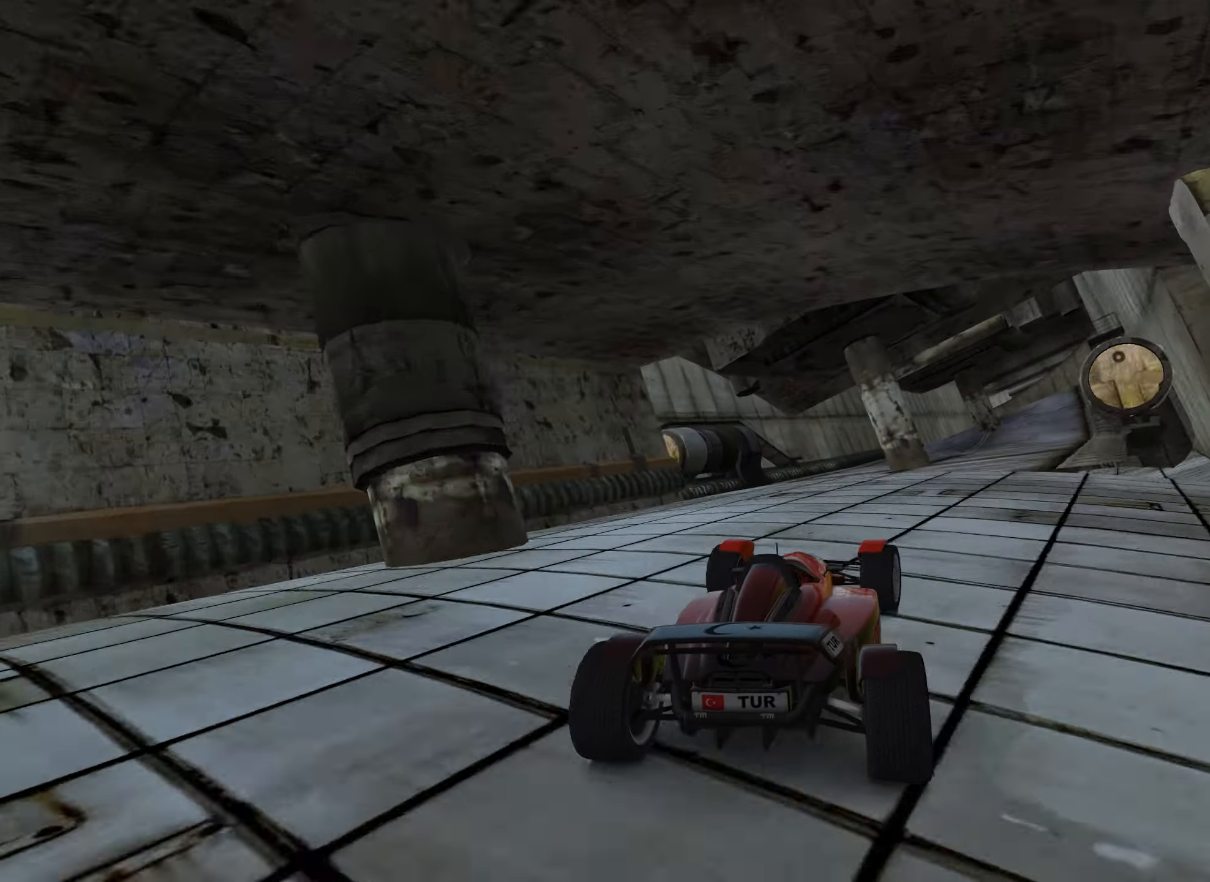
{"keys": ["up"], "events": [[217, "right", "up"], [250, "left", "down"], [334, "left", "up"]]}
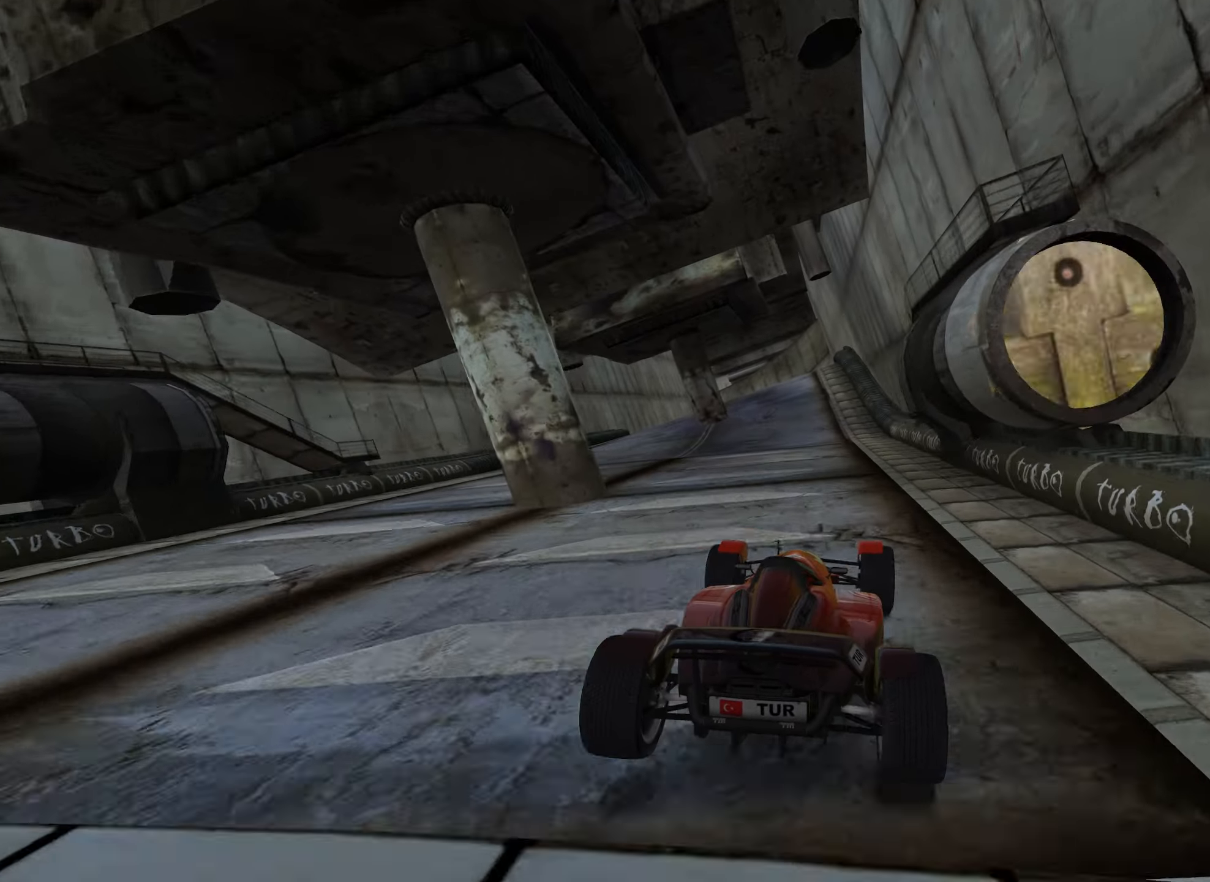
{"keys": ["up"], "events": [[267, "left", "down"], [350, "left", "up"]]}
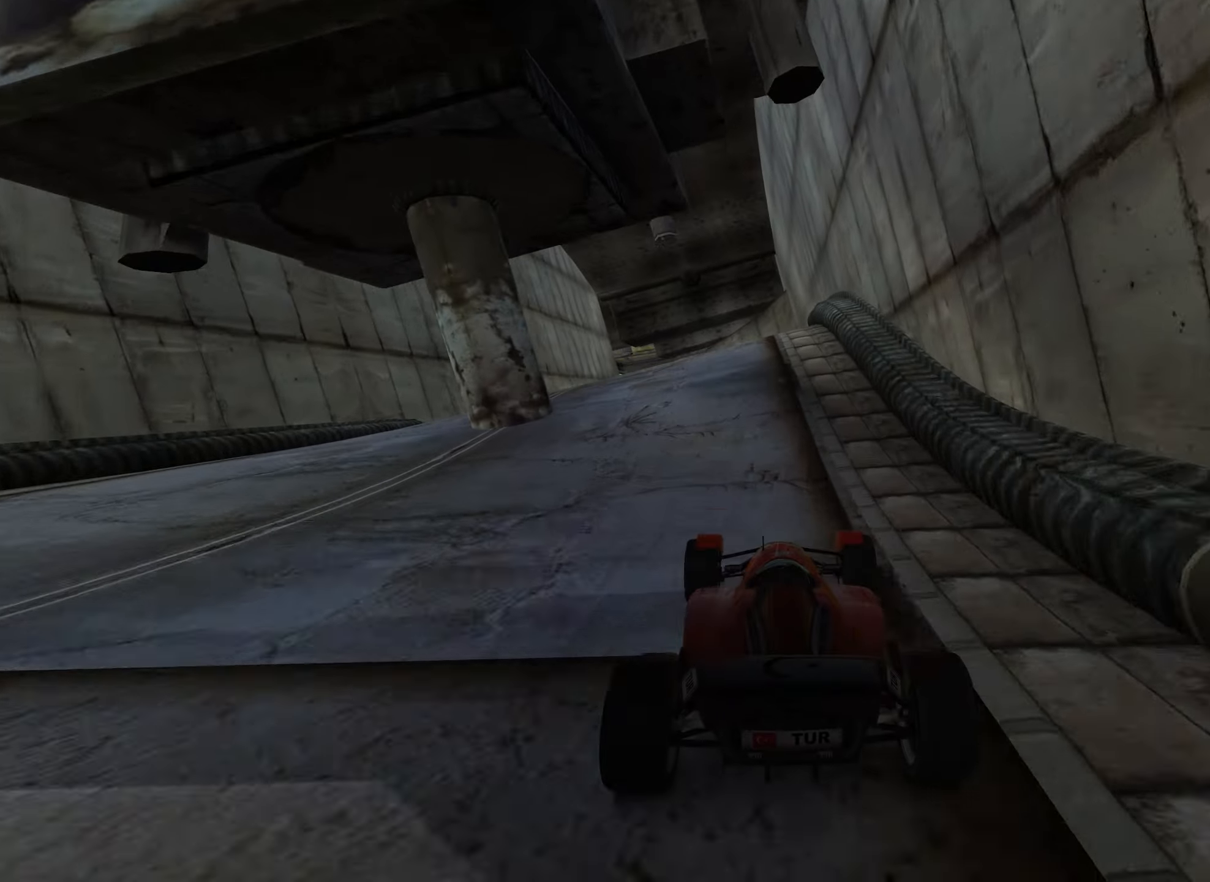
{"keys": ["right", "up"], "events": [[17, "left", "down"], [267, "left", "up"], [300, "right", "down"]]}
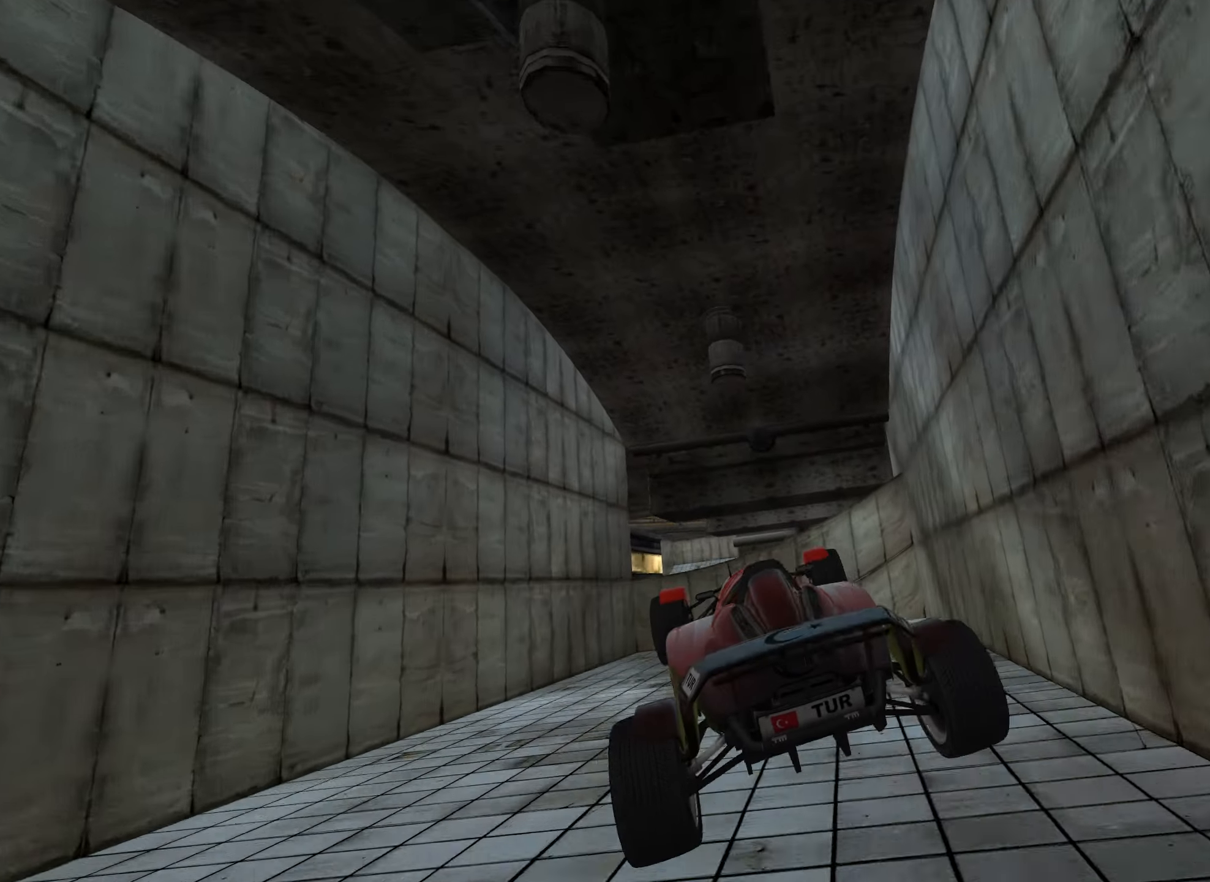
{"keys": ["right"], "events": [[317, "left", "down"], [417, "left", "up"], [484, "up", "up"]]}
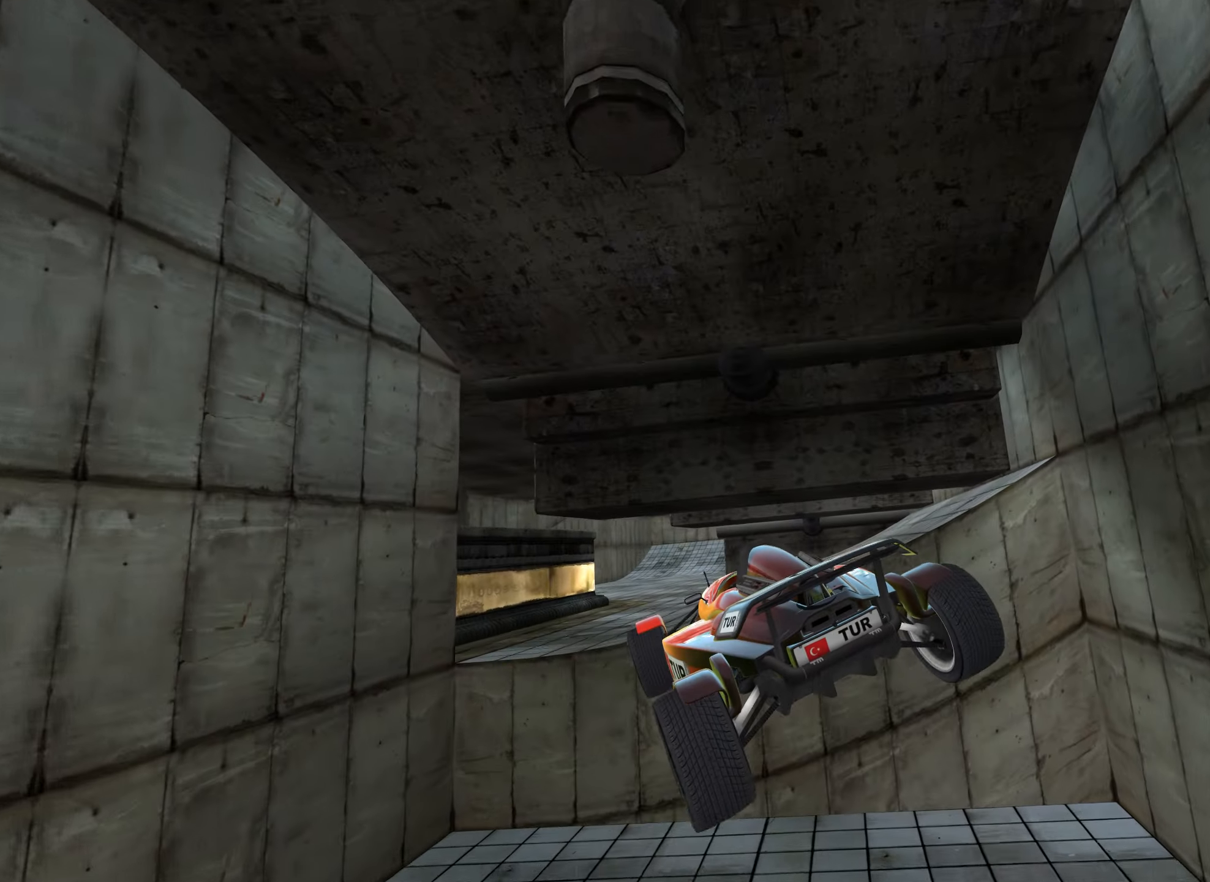
{"keys": ["left", "right"], "events": [[467, "left", "down"]]}
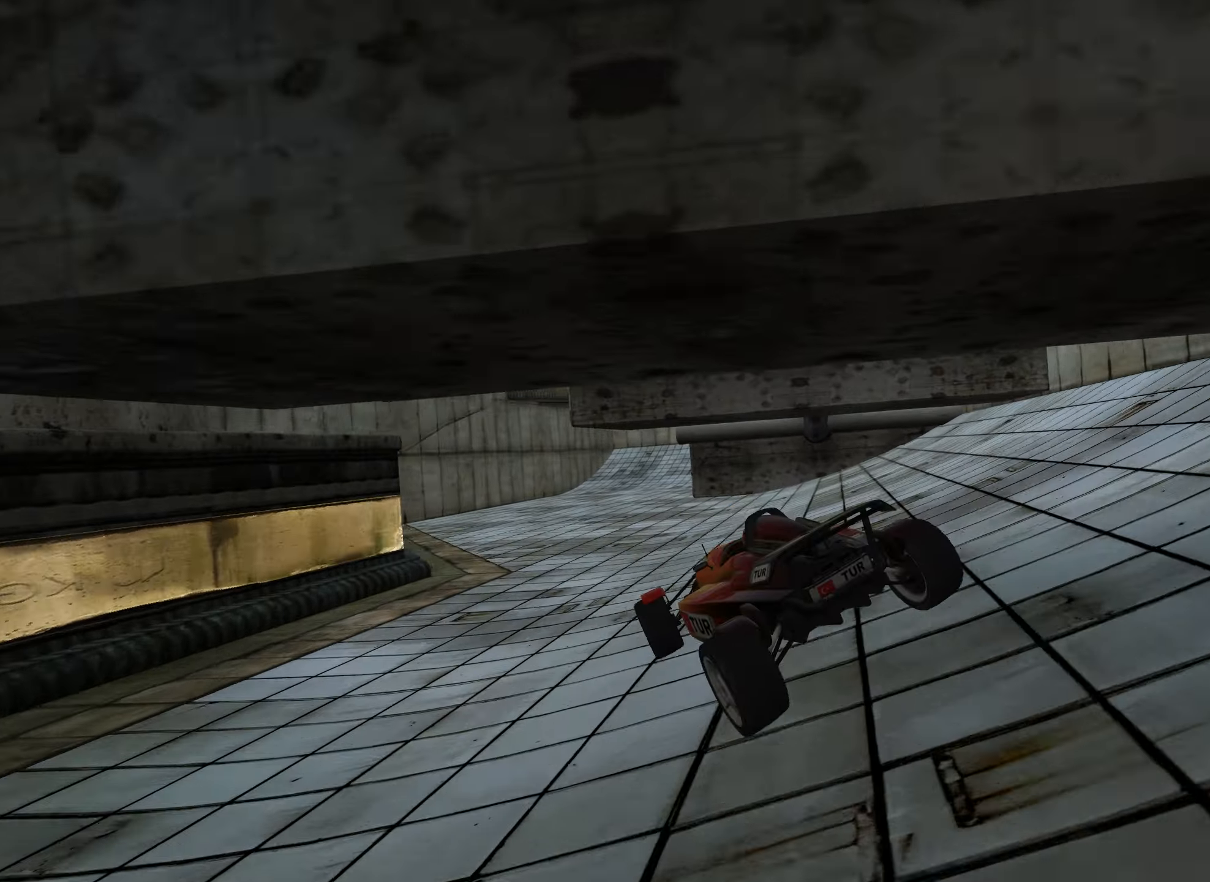
{"keys": ["left", "up"], "events": [[50, "right", "up"], [84, "left", "up"], [117, "up", "down"], [200, "left", "down"], [317, "left", "up"], [334, "left", "down"]]}
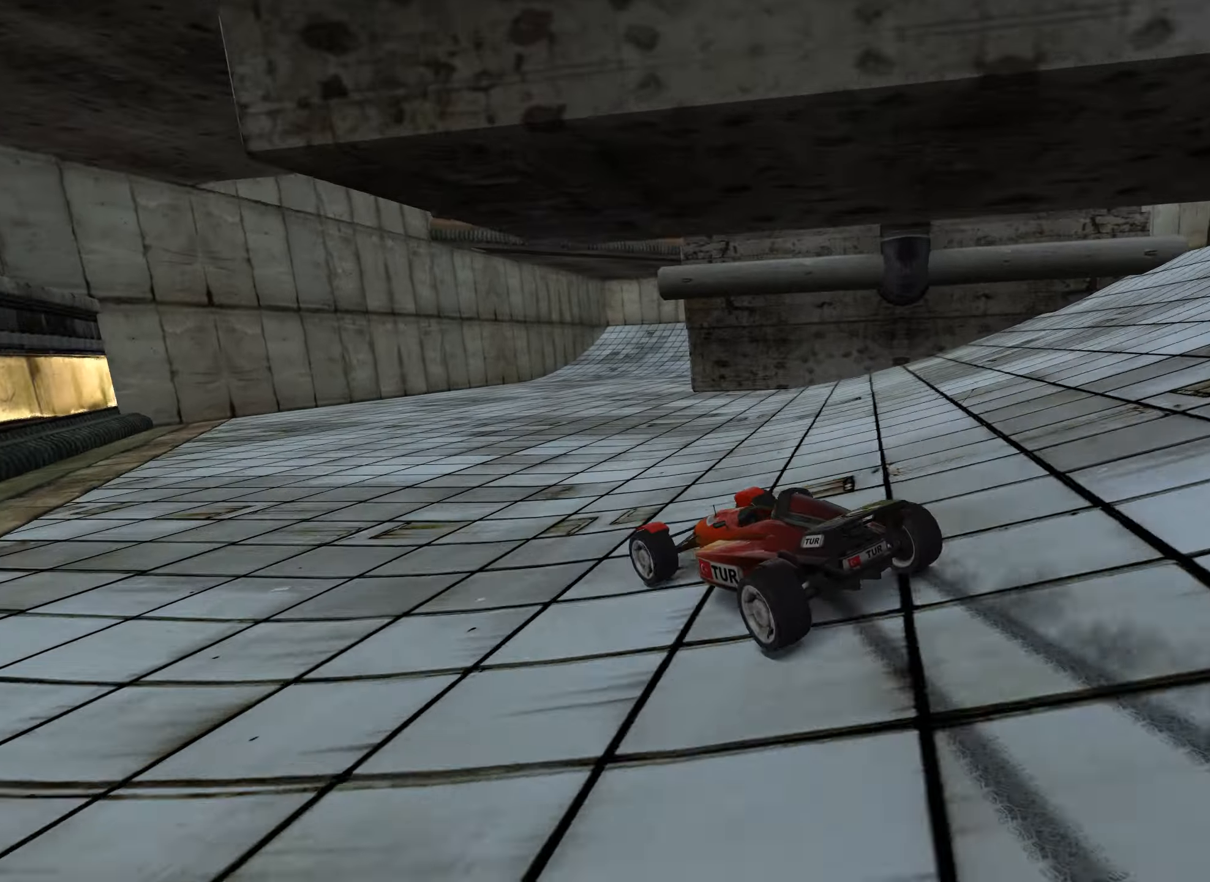
{"keys": ["down"], "events": [[17, "left", "up"], [67, "right", "down"], [434, "up", "up"], [450, "right", "up"], [484, "down", "down"]]}
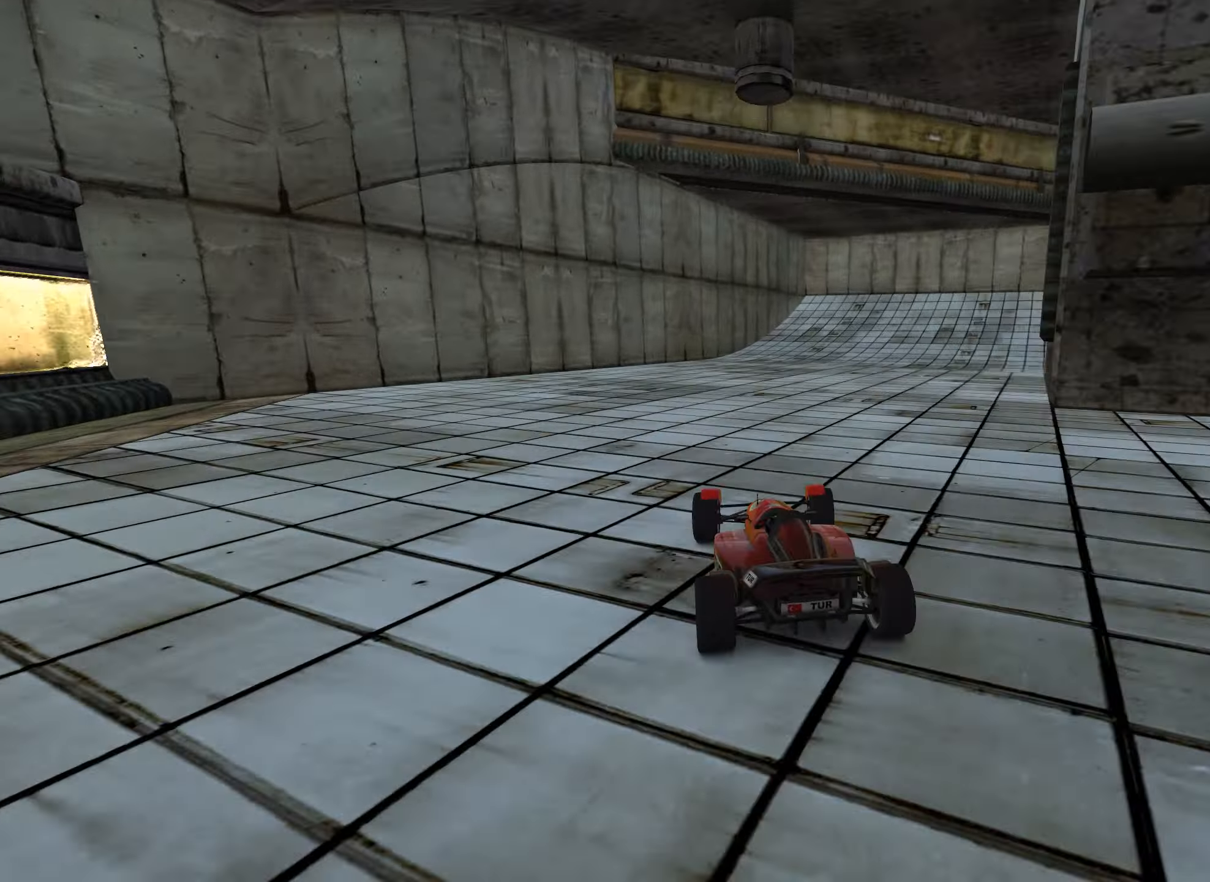
{"keys": ["down", "right", "up"], "events": [[17, "right", "down"], [50, "up", "down"], [384, "down", "up"], [500, "down", "down"]]}
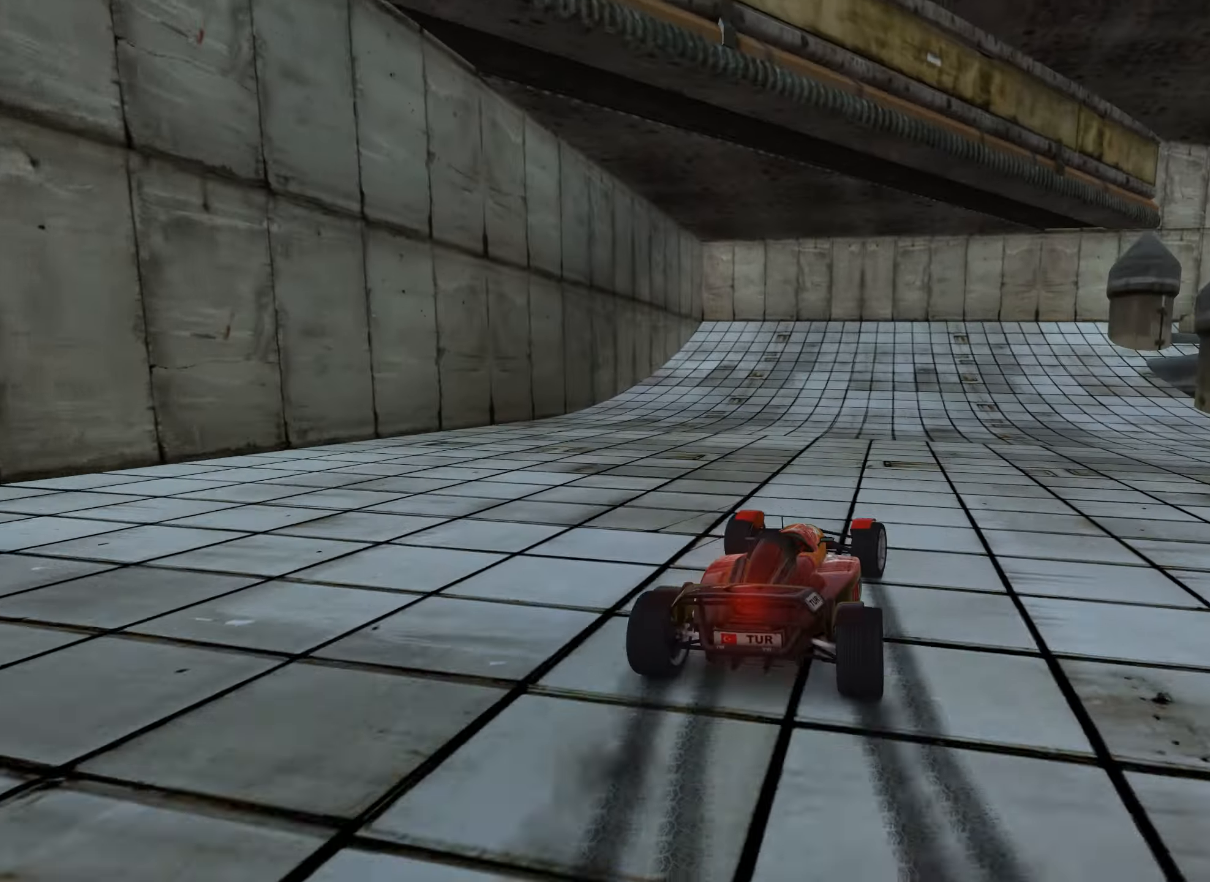
{"keys": ["down", "right", "up"], "events": [[100, "right", "up"], [150, "right", "down"], [400, "right", "up"], [433, "right", "down"]]}
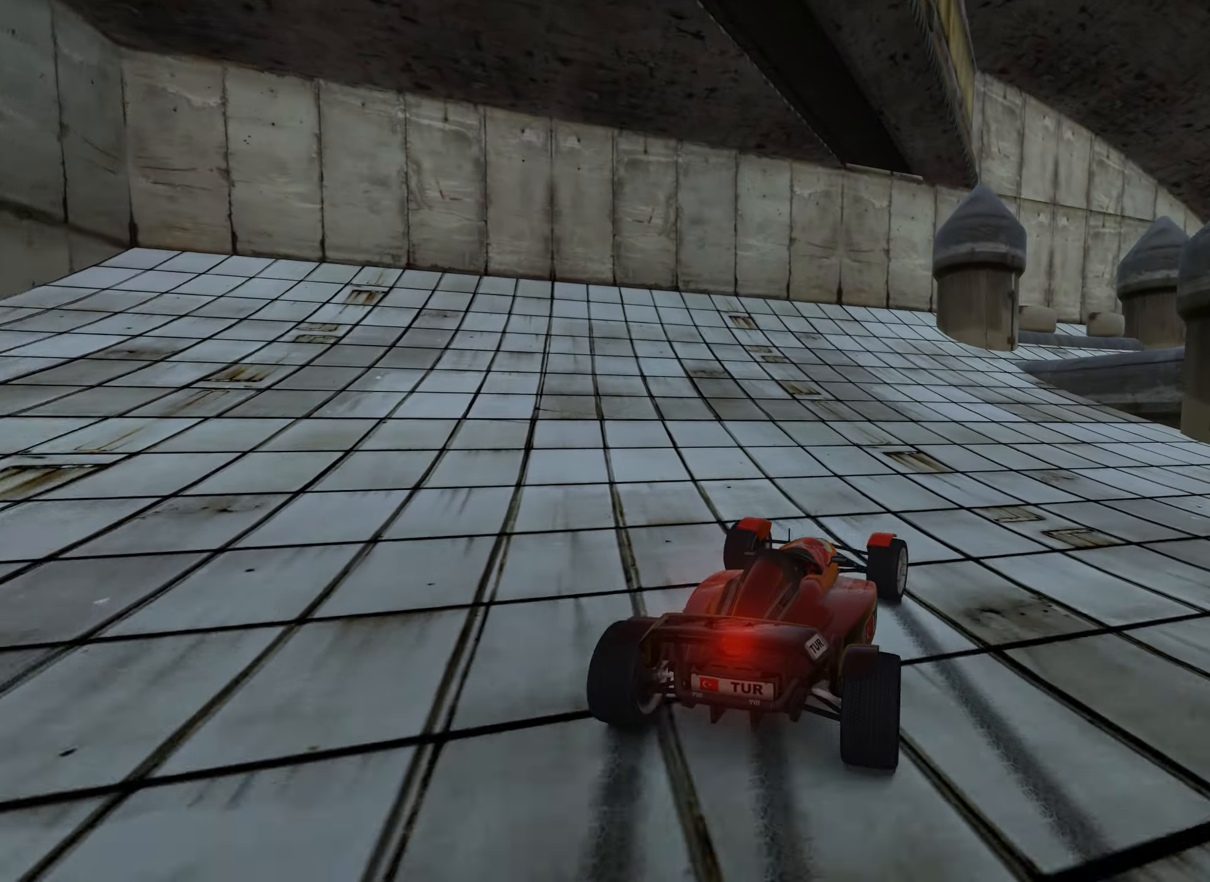
{"keys": ["right"], "events": [[166, "right", "up"], [183, "up", "up"], [233, "right", "down"], [383, "right", "up"], [416, "right", "down"], [450, "down", "up"]]}
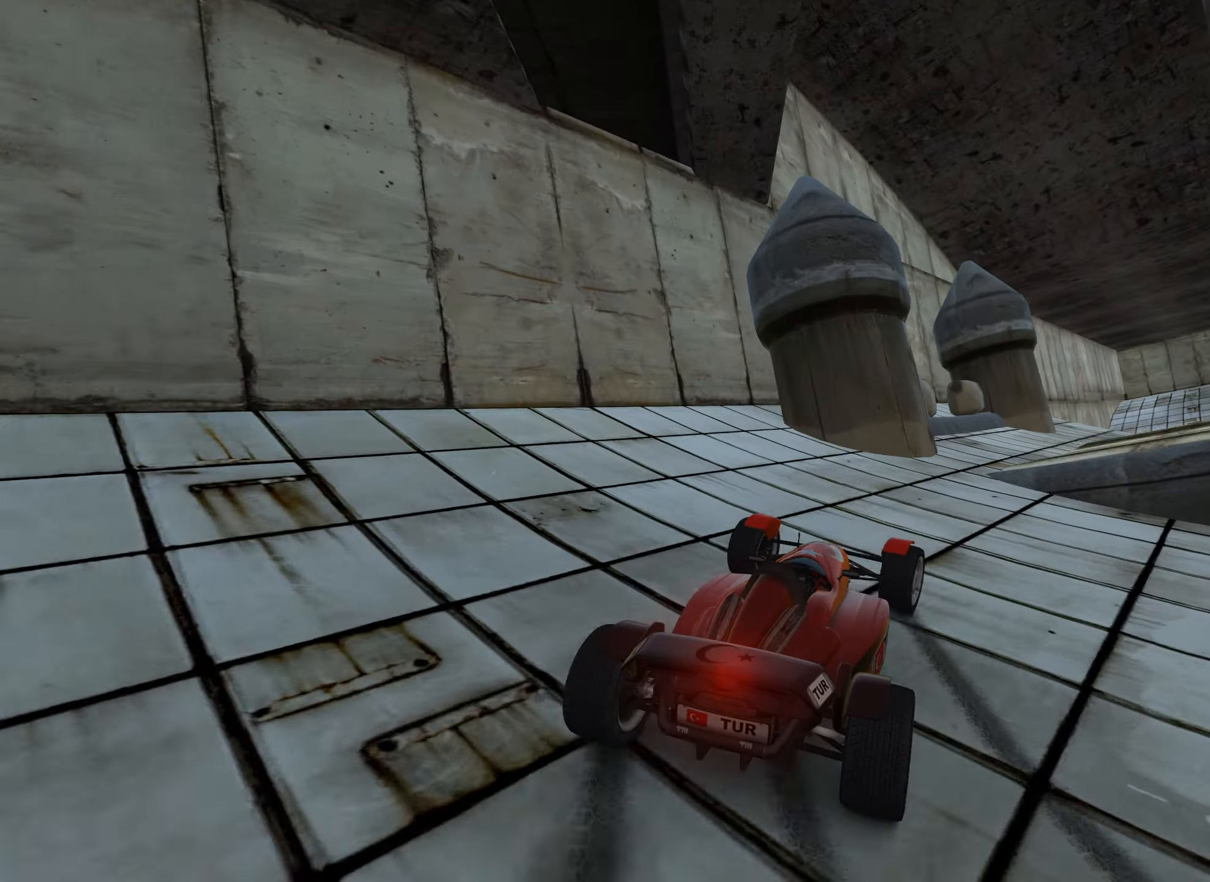
{"keys": [], "events": [[183, "right", "up"], [333, "right", "down"], [433, "right", "up"], [483, "left", "down"], [500, "left", "up"]]}
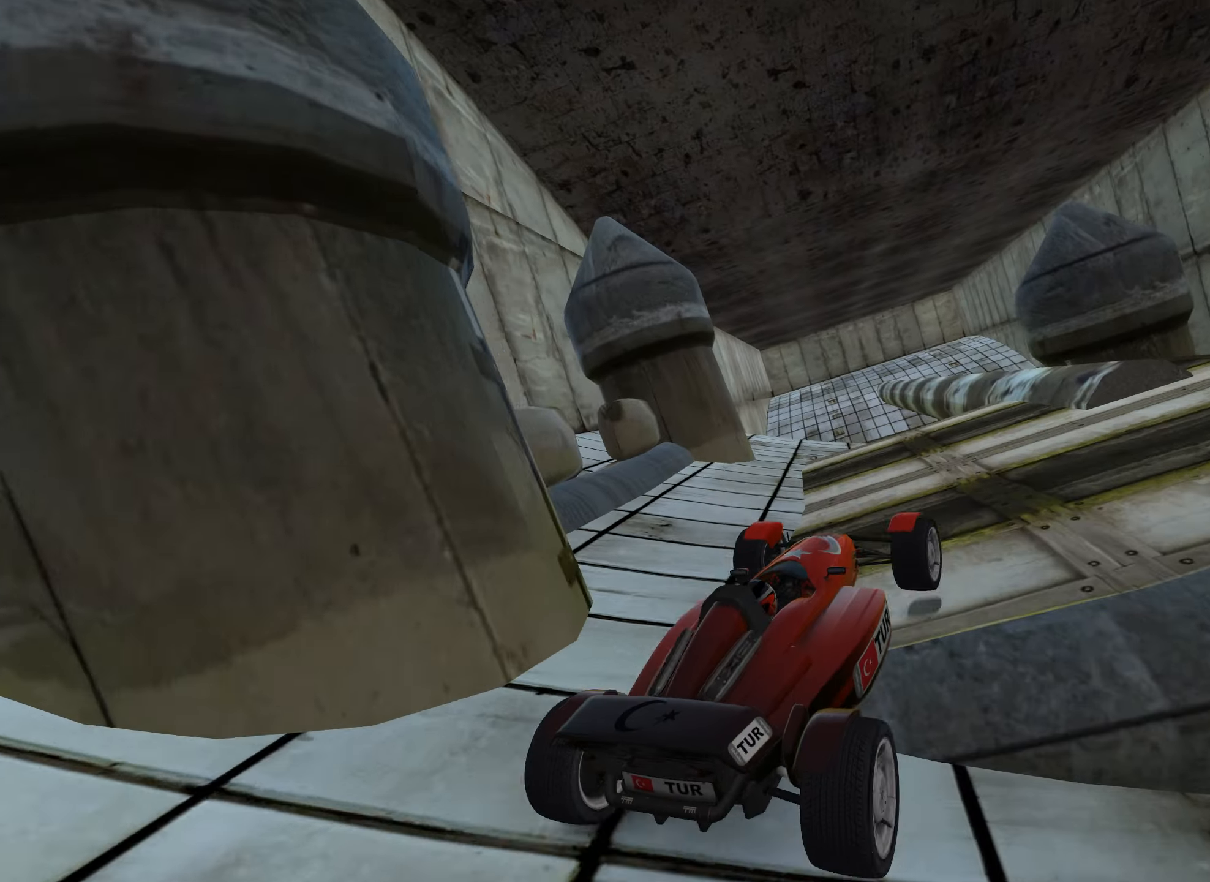
{"keys": ["right", "up"], "events": [[200, "left", "down"], [383, "left", "up"], [383, "right", "down"], [416, "up", "down"]]}
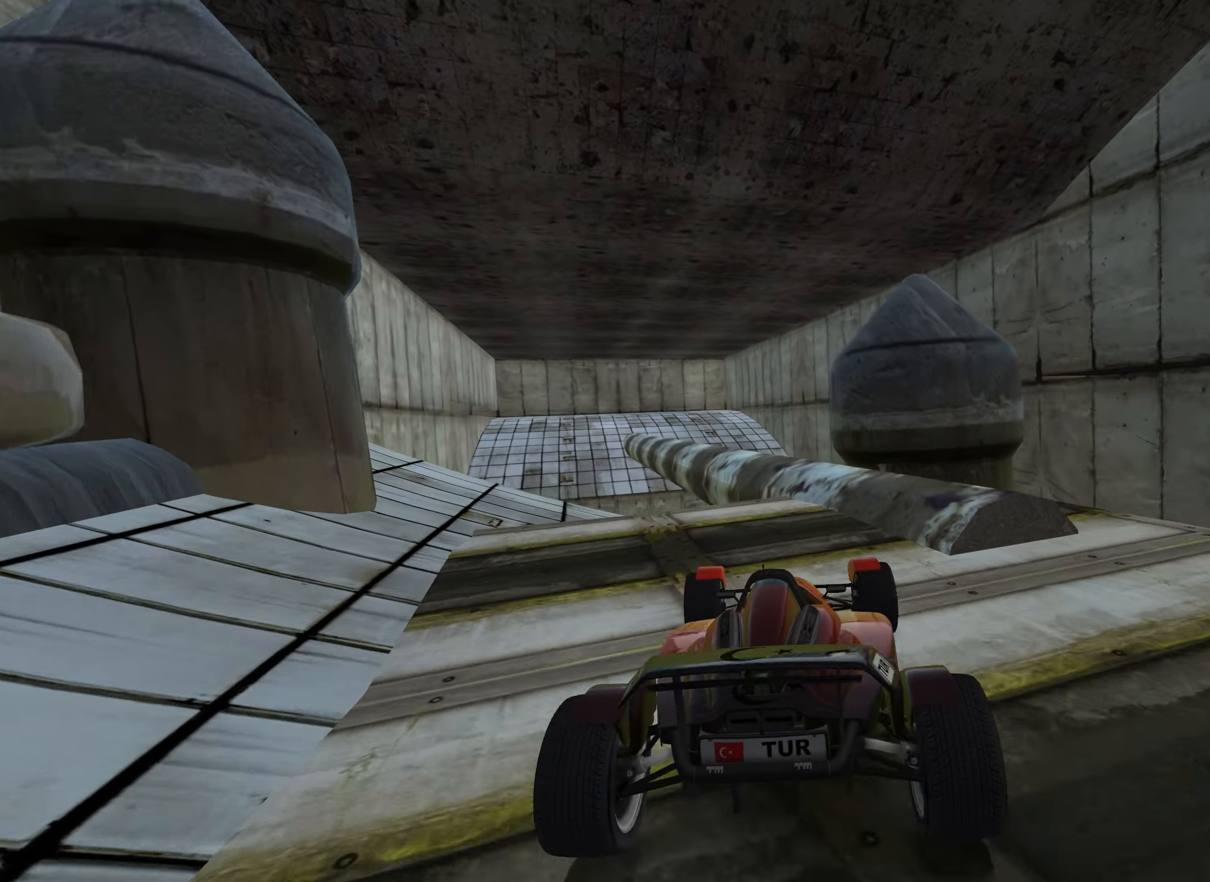
{"keys": [], "events": [[33, "right", "up"], [116, "up", "up"], [133, "up", "down"], [200, "up", "up"]]}
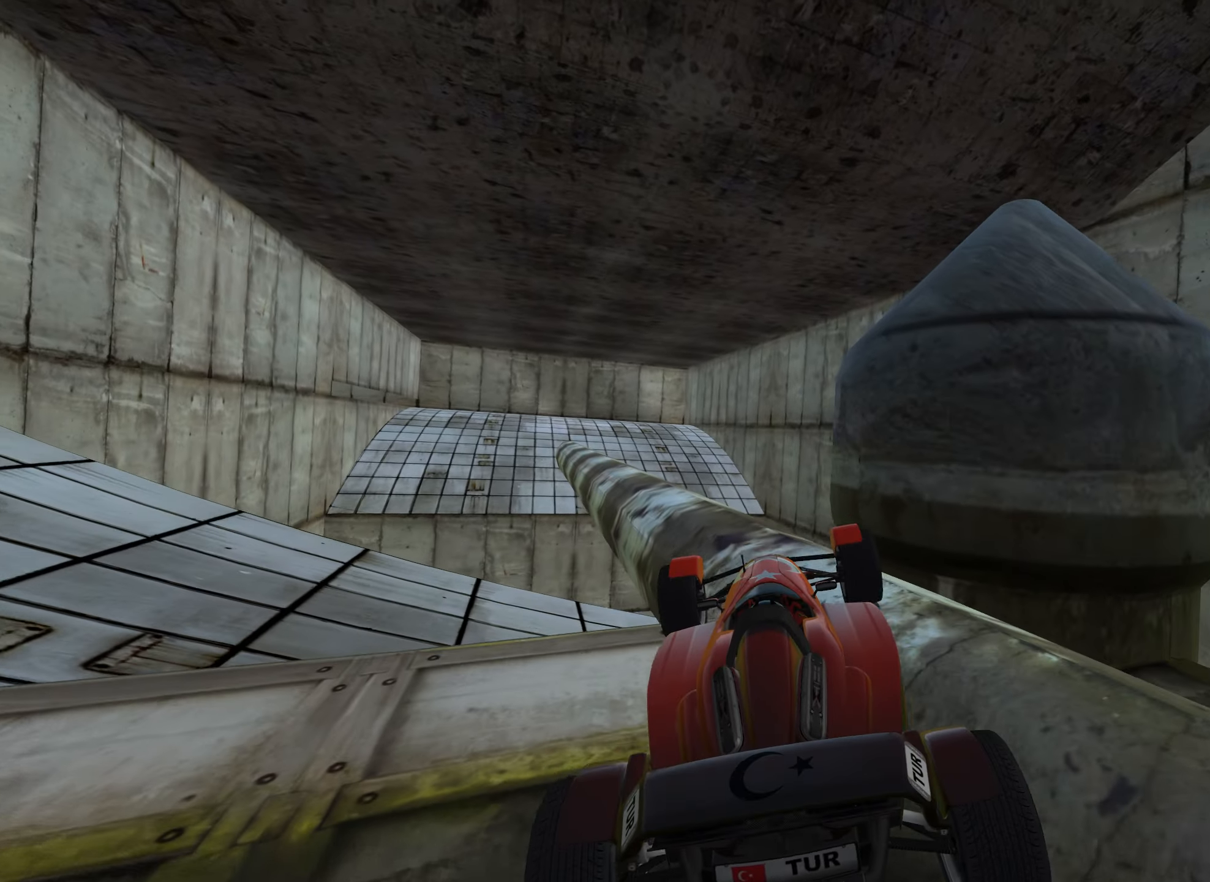
{"keys": ["up"], "events": [[166, "left", "down"], [266, "up", "down"], [366, "left", "up"]]}
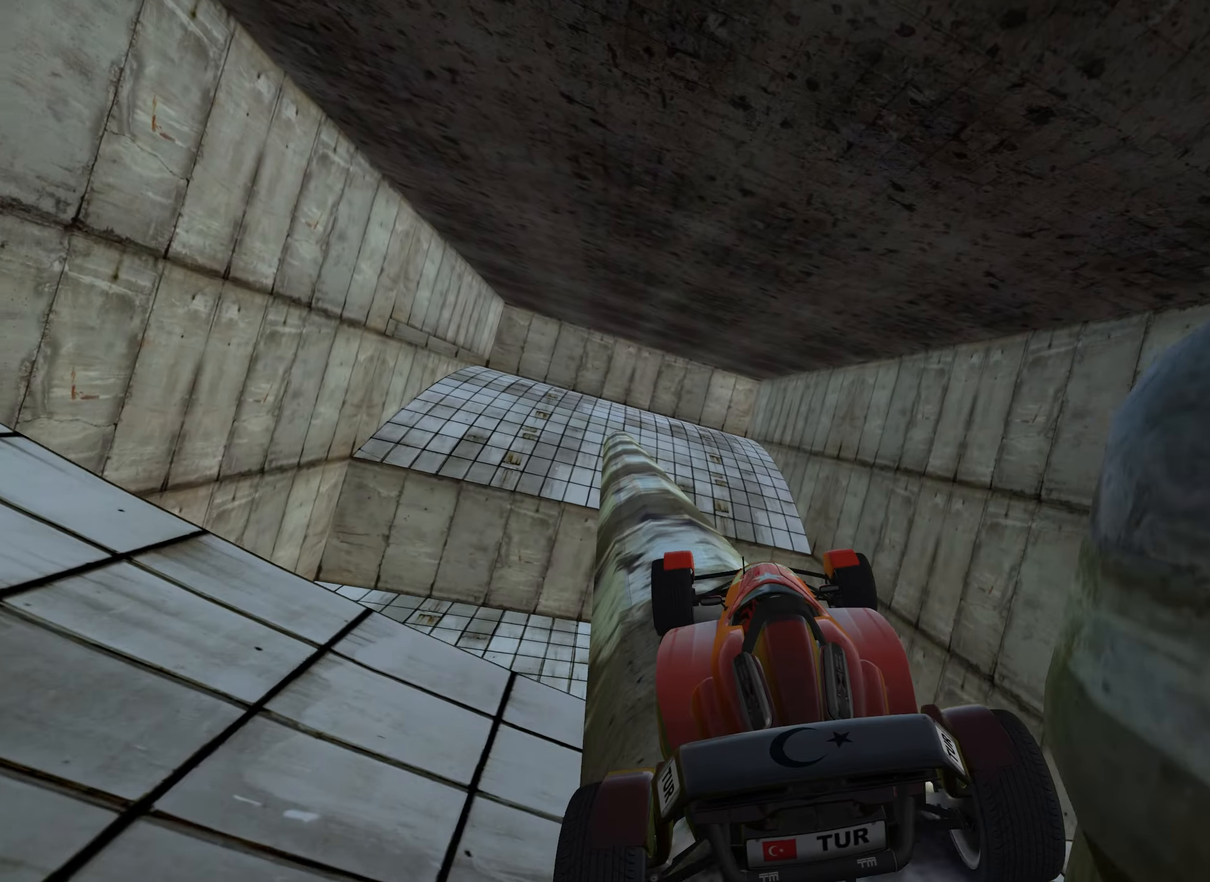
{"keys": ["up"], "events": [[116, "left", "down"], [333, "left", "up"]]}
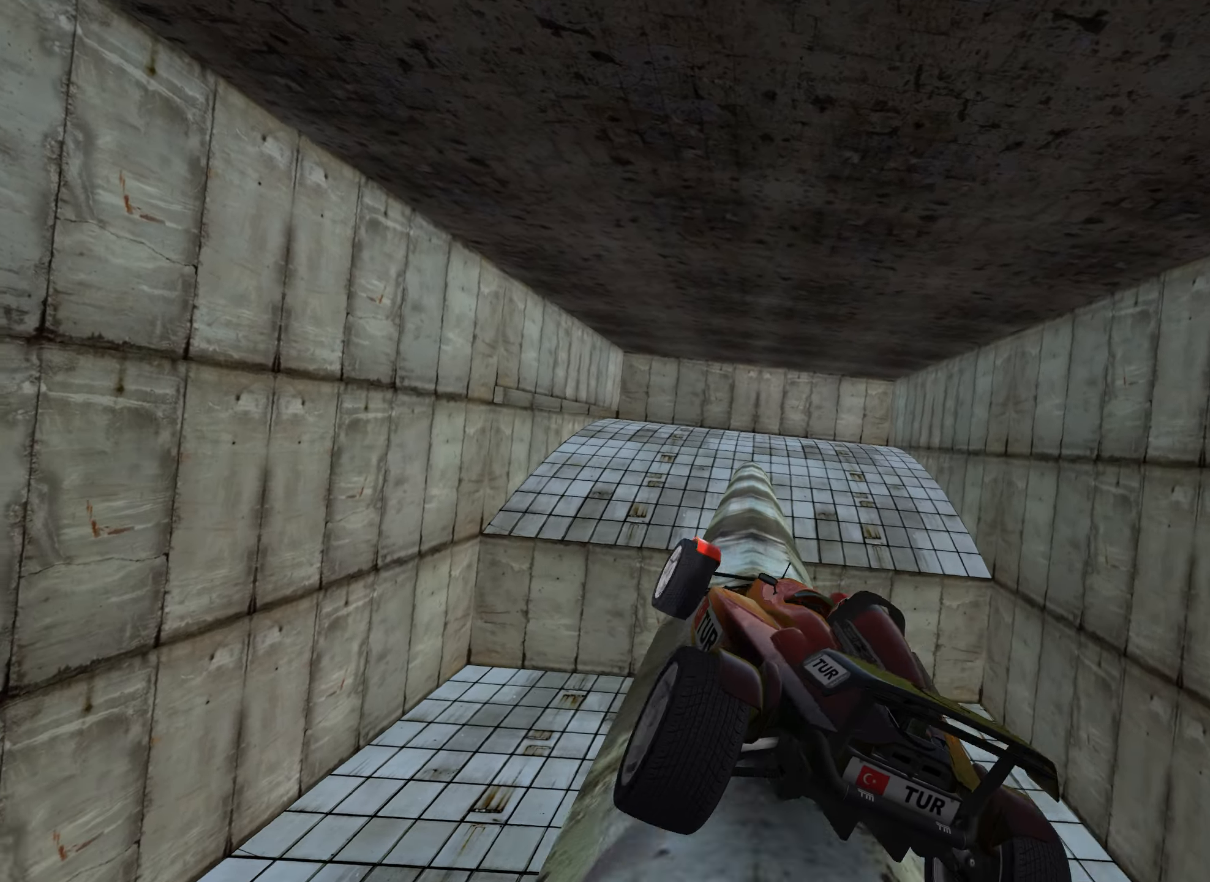
{"keys": ["up"], "events": [[33, "right", "down"], [200, "right", "up"]]}
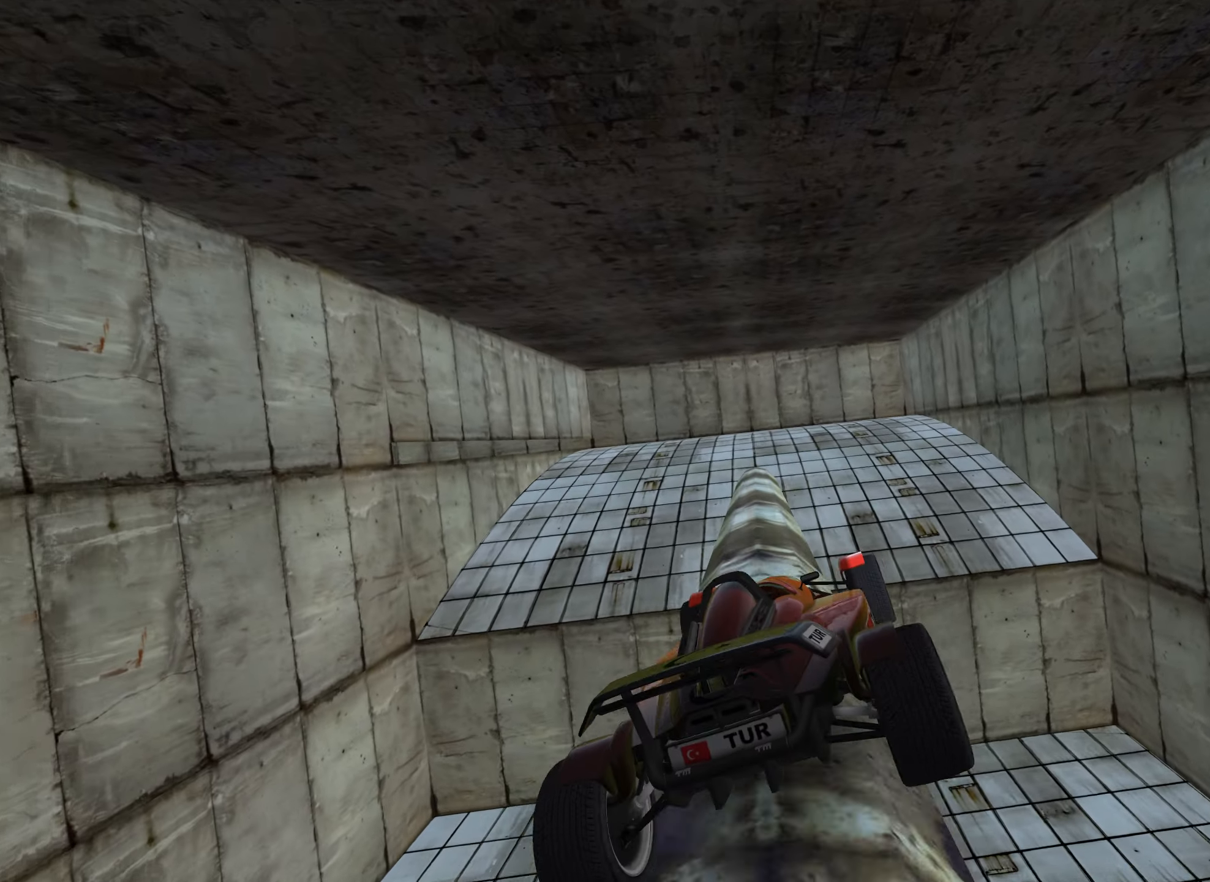
{"keys": ["right", "up"], "events": [[16, "left", "down"], [200, "left", "up"], [233, "right", "down"]]}
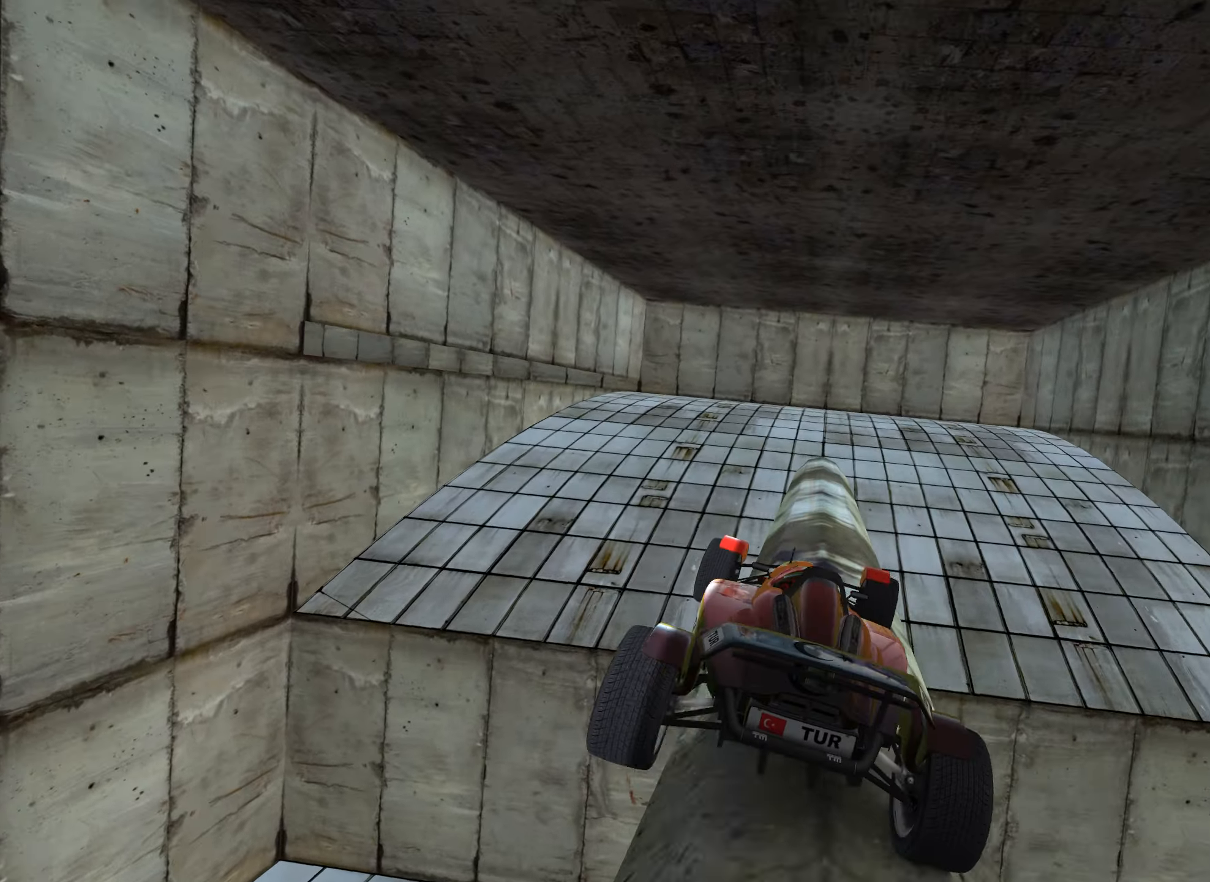
{"keys": ["left", "up"], "events": [[33, "right", "up"], [183, "left", "down"]]}
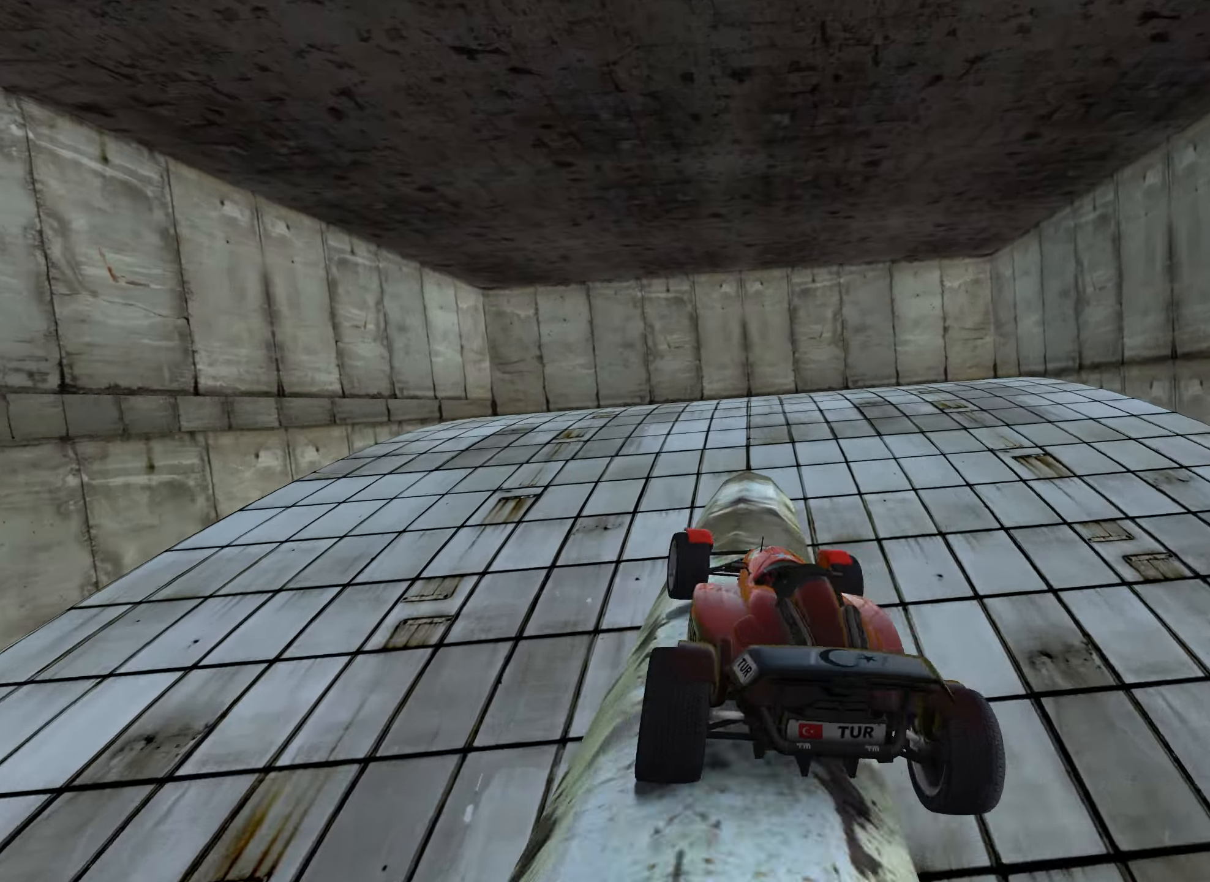
{"keys": ["left", "up"], "events": [[66, "left", "up"], [66, "right", "down"], [267, "right", "up"], [367, "left", "down"]]}
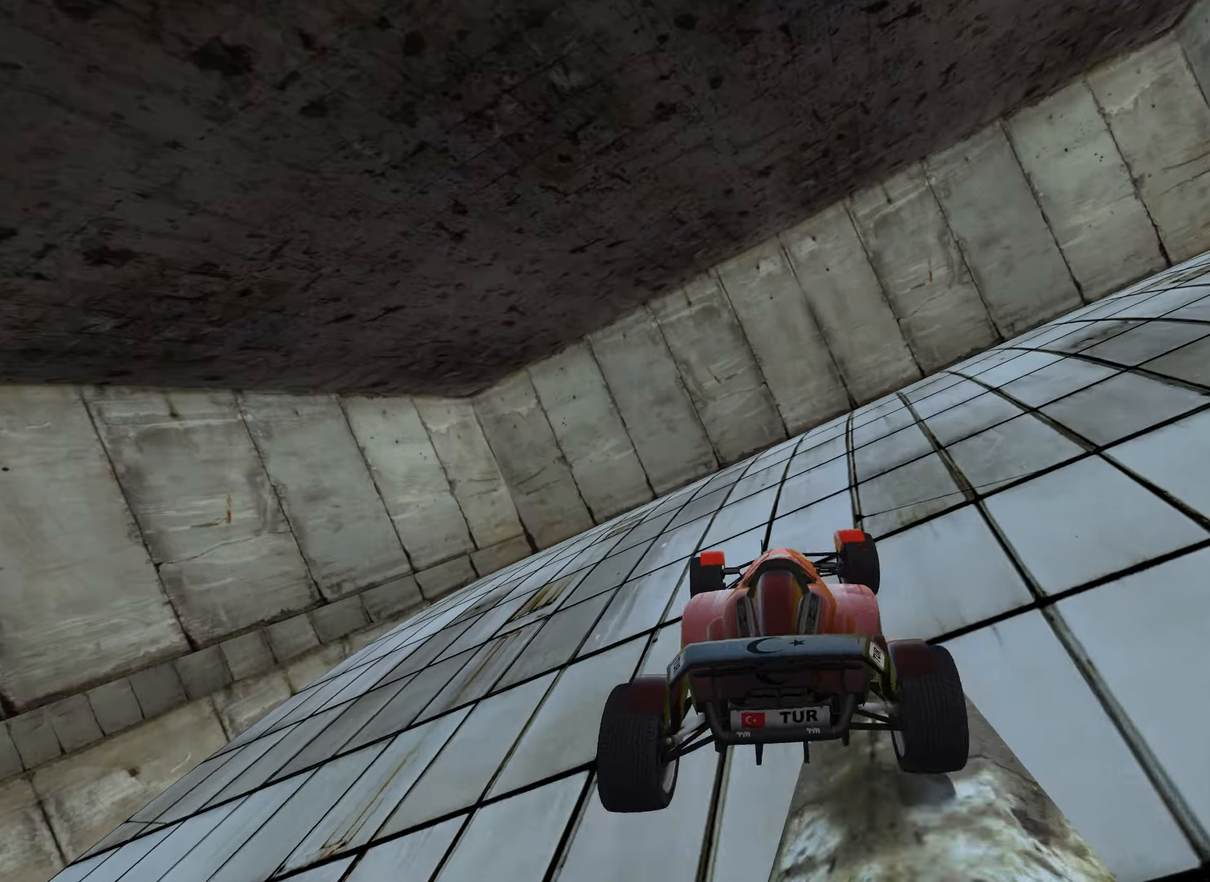
{"keys": ["down", "left", "up"], "events": [[300, "left", "up"], [367, "left", "down"], [400, "down", "down"]]}
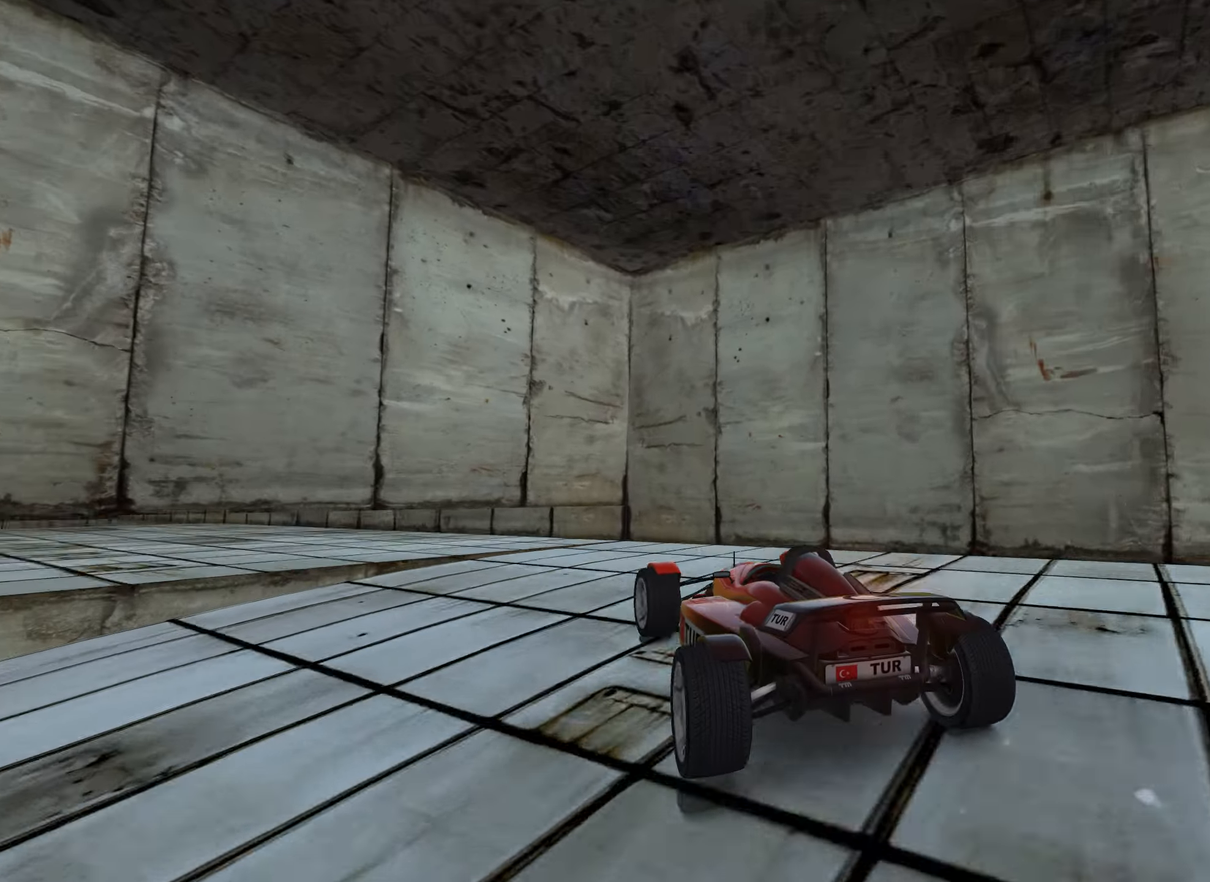
{"keys": [], "events": [[150, "down", "up"], [233, "up", "up"], [267, "up", "down"], [383, "up", "up"], [500, "left", "up"]]}
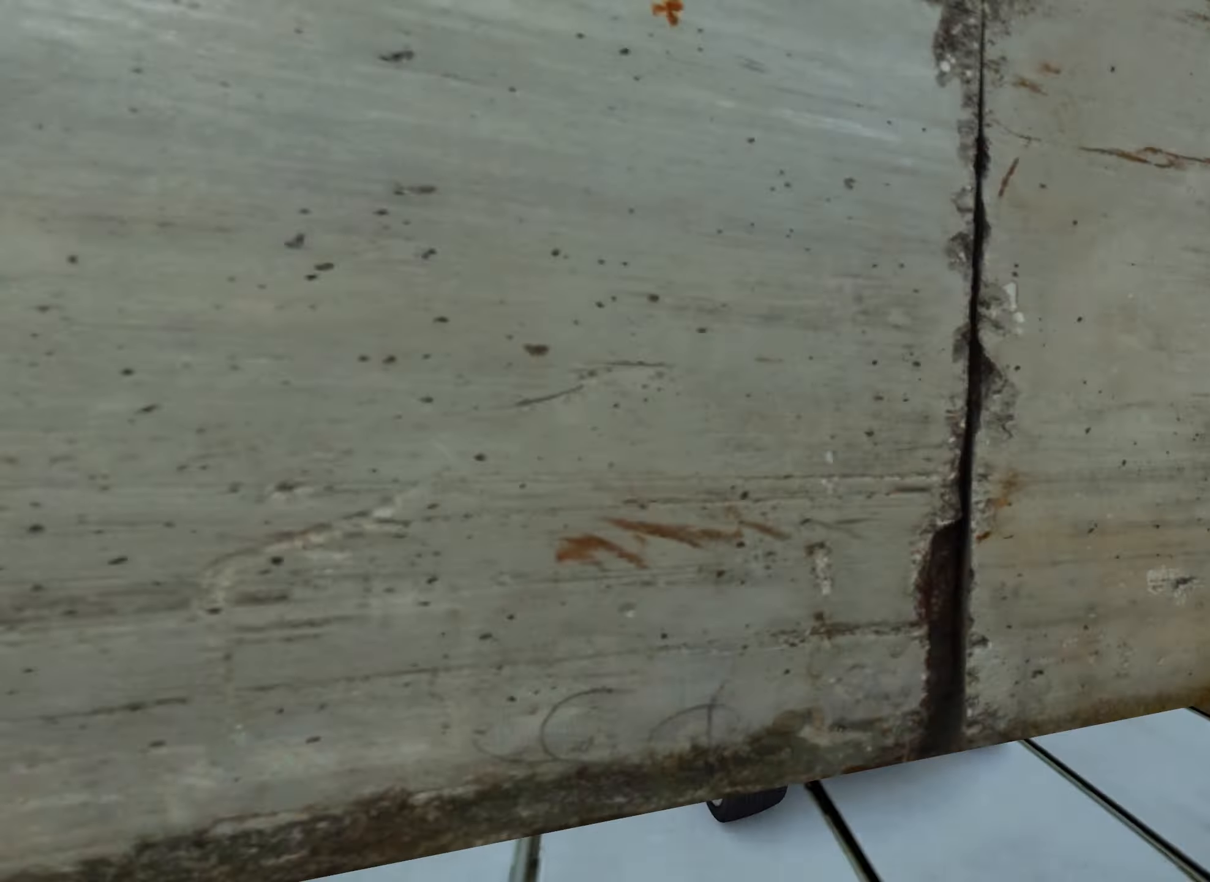
{"keys": ["up"], "events": [[17, "left", "down"], [50, "left", "up"], [133, "right", "down"], [133, "up", "down"], [317, "right", "up"], [333, "up", "up"], [417, "up", "down"]]}
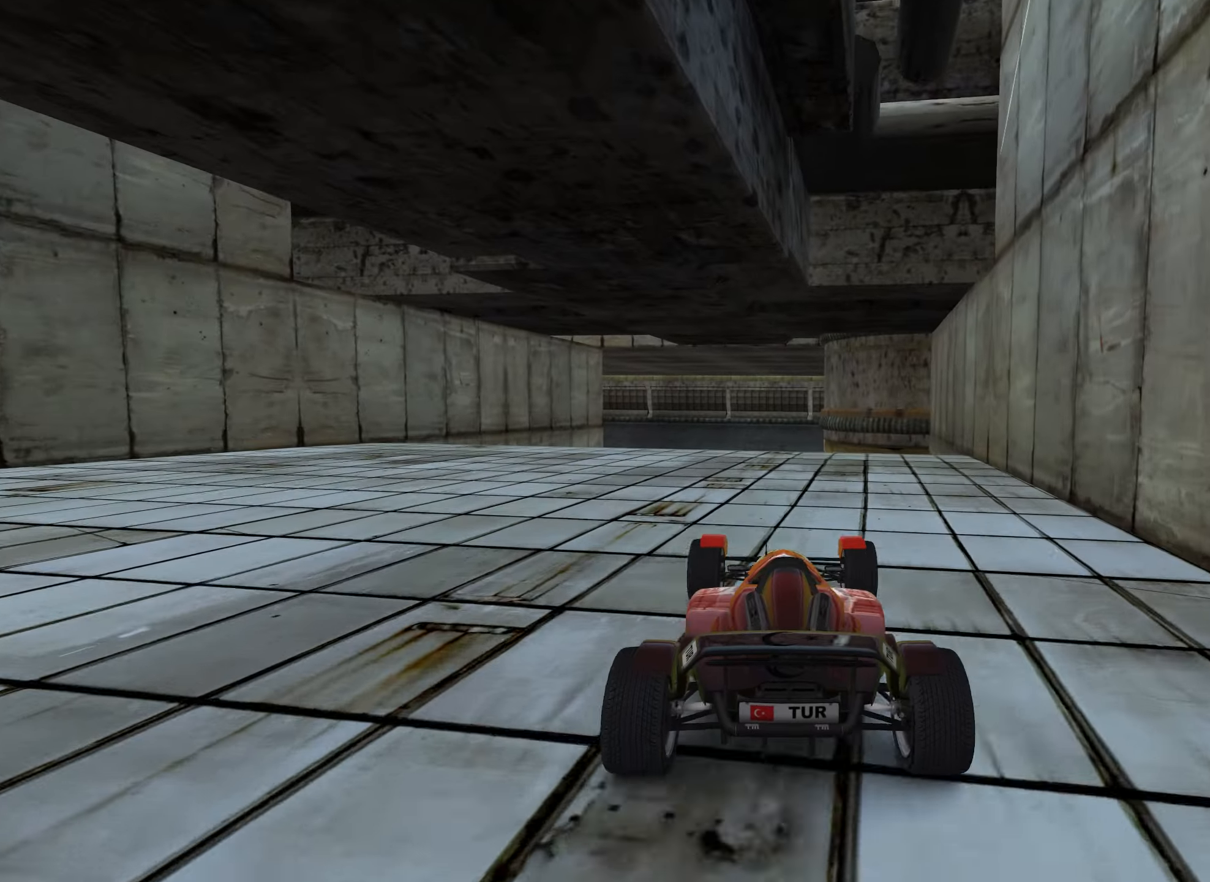
{"keys": ["up"], "events": []}
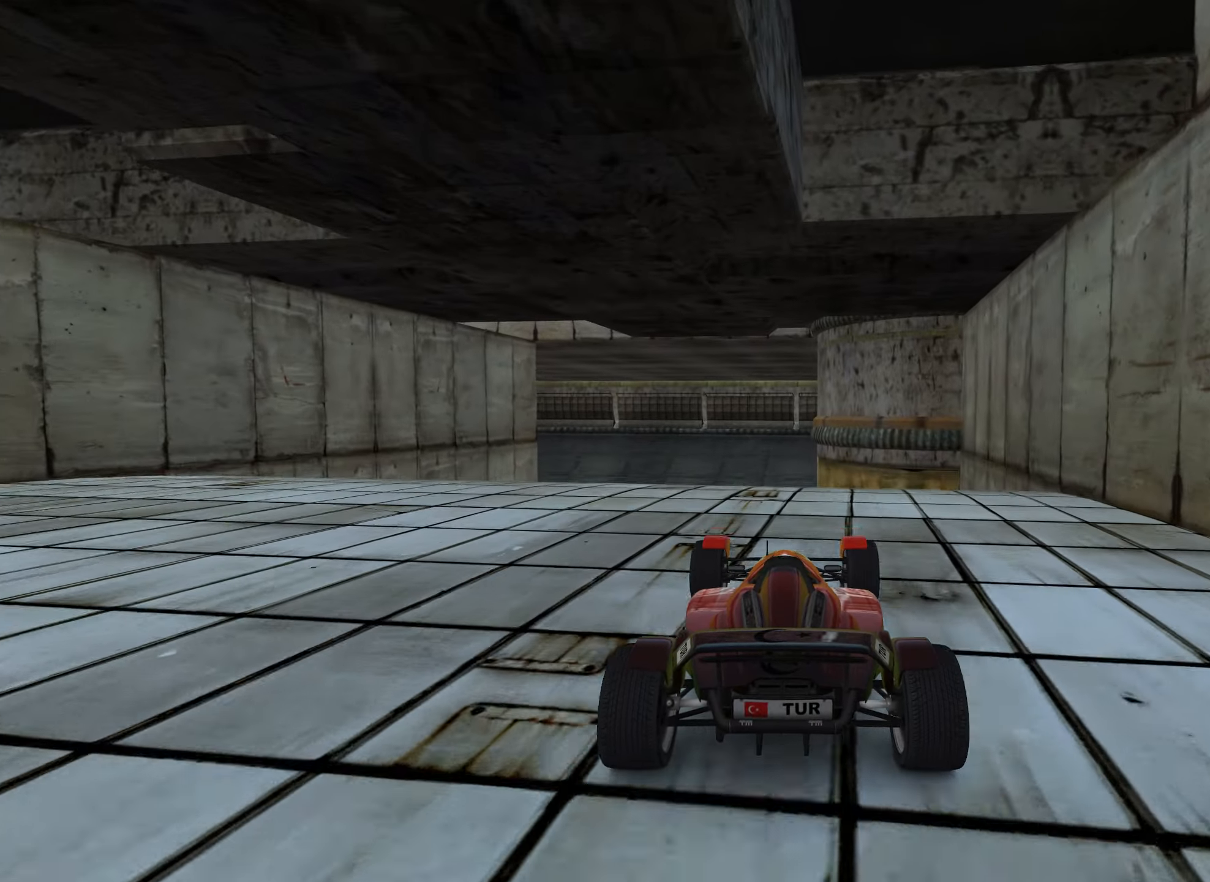
{"keys": ["up"], "events": [[67, "left", "down"], [200, "left", "up"], [217, "left", "down"], [267, "left", "up"]]}
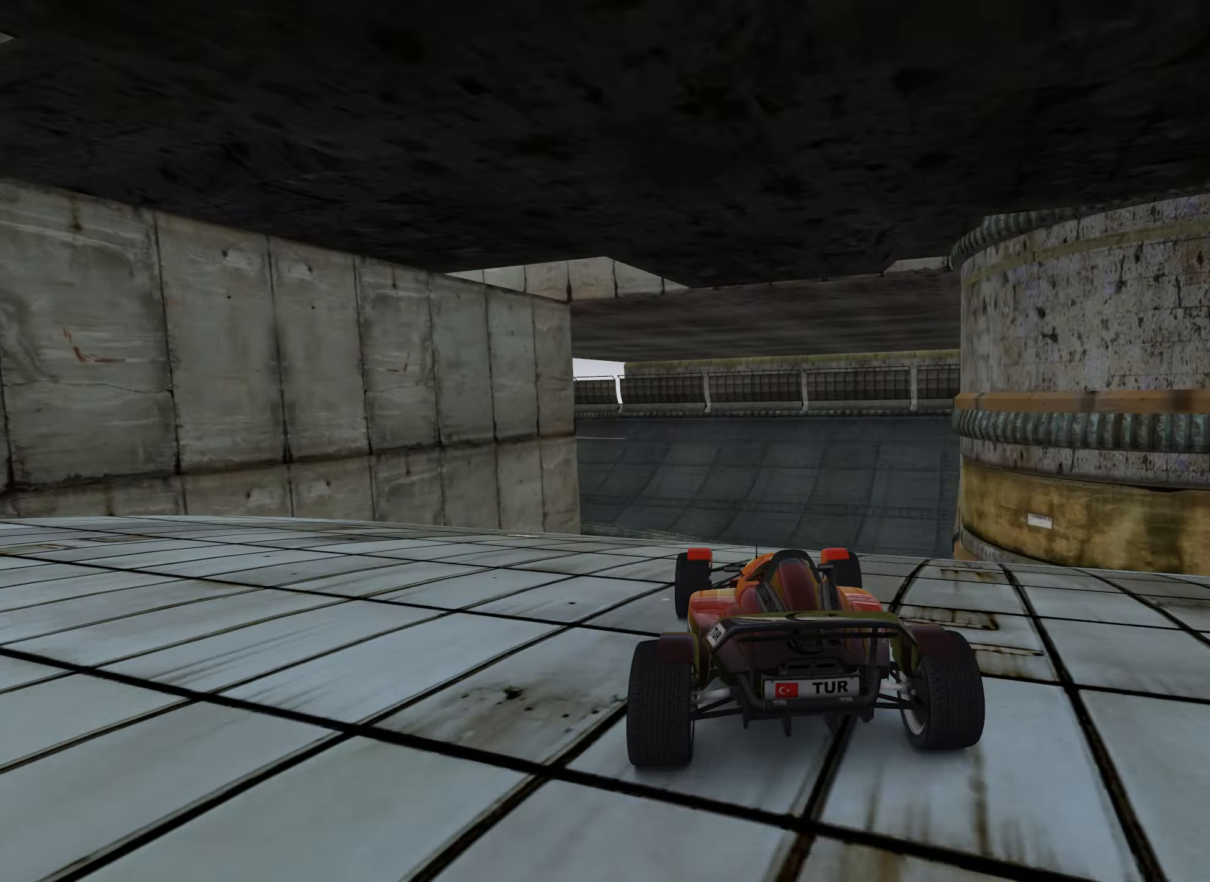
{"keys": ["left", "up"], "events": [[350, "left", "down"]]}
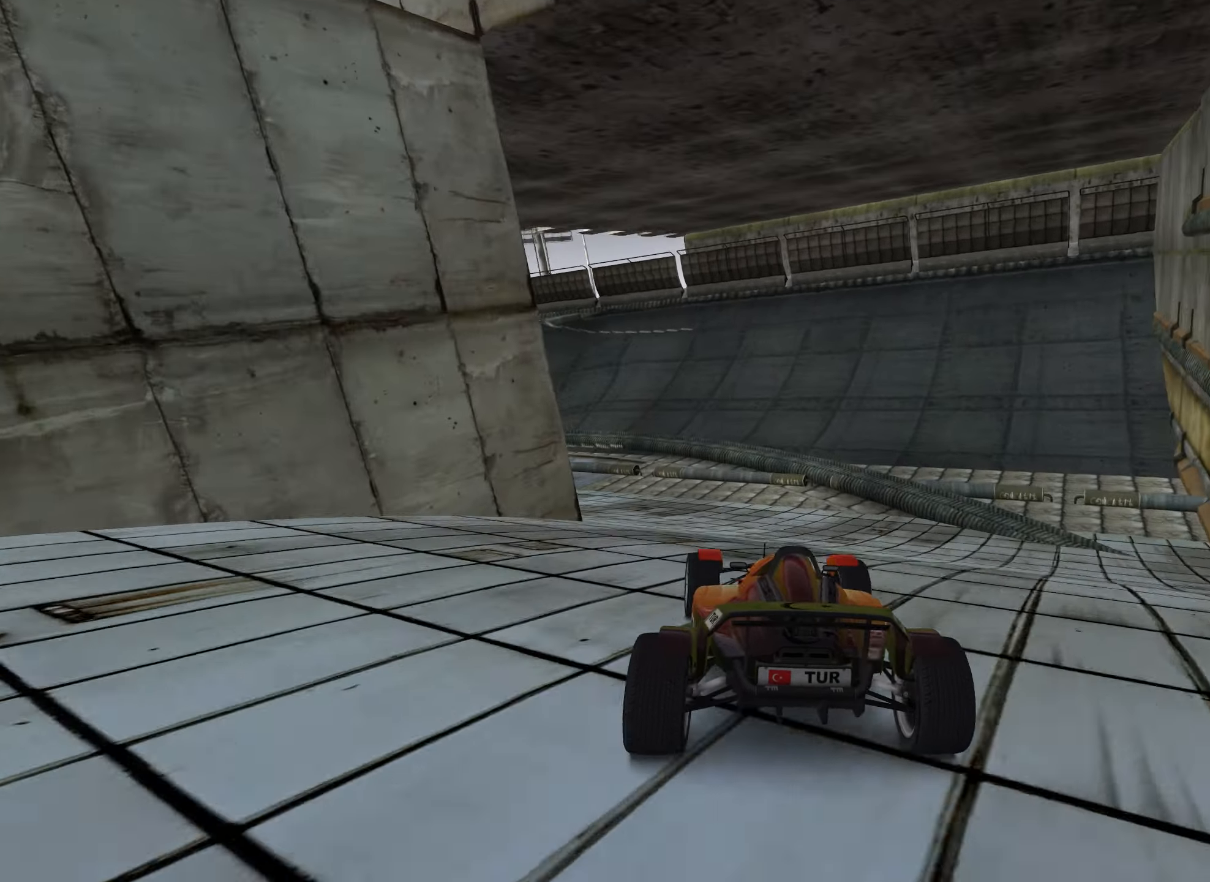
{"keys": ["left", "up"], "events": [[33, "left", "up"], [133, "left", "down"]]}
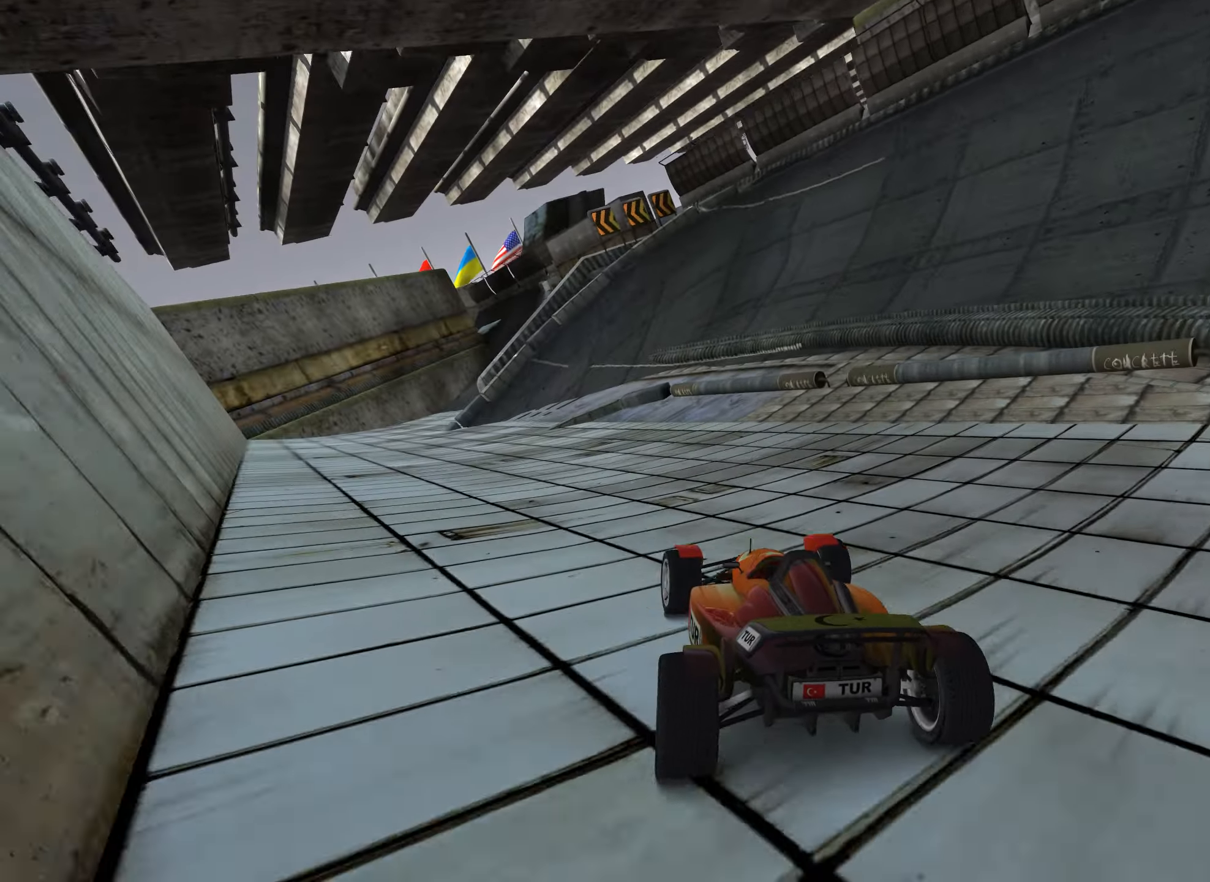
{"keys": ["up"], "events": [[33, "up", "up"], [100, "up", "down"], [400, "left", "up"]]}
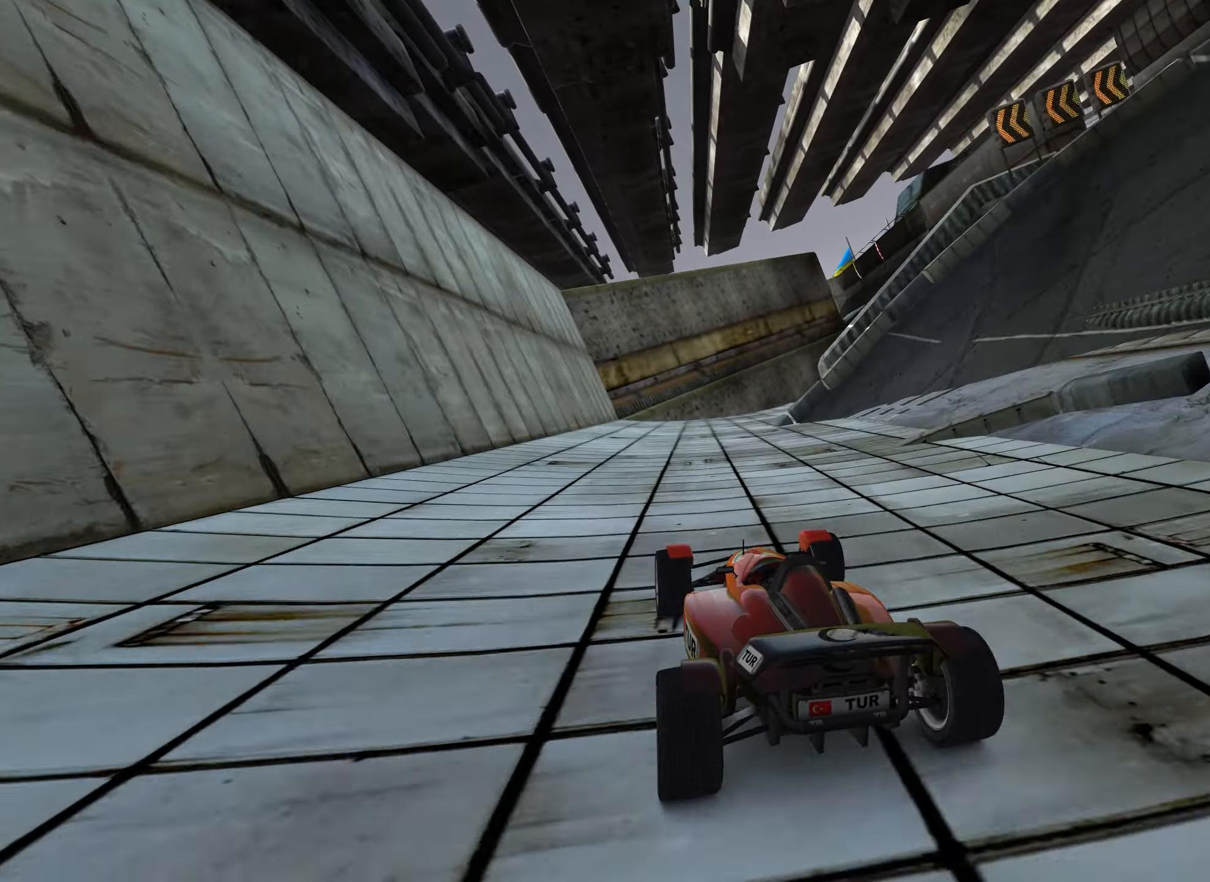
{"keys": ["right", "up"], "events": [[133, "right", "down"], [300, "right", "up"], [333, "right", "down"]]}
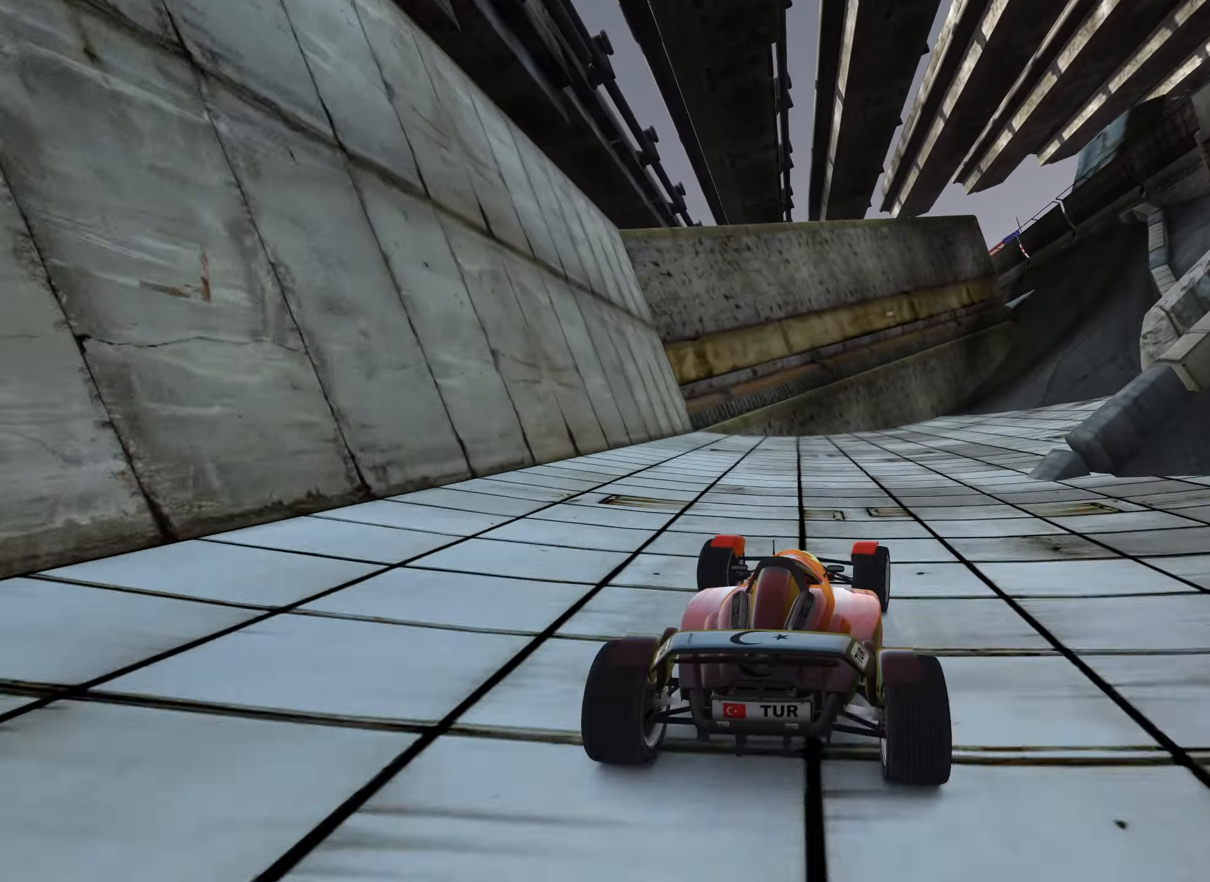
{"keys": ["right", "up"], "events": [[234, "up", "up"], [284, "up", "down"]]}